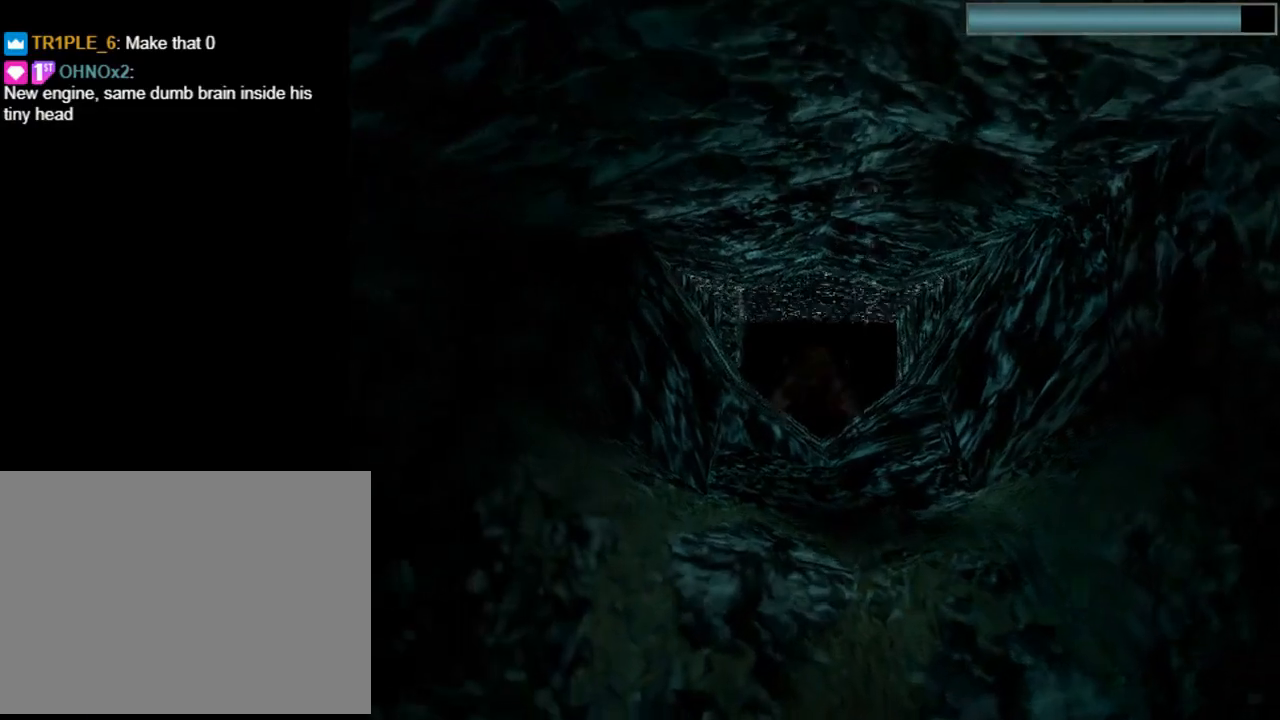
Gameplay with a controller (PlayStation layout); each line is a JSON object with the inputs held at the frame after it. "events" lists button and stick changes between this image and that frame as [ms after this image, input, new state], when the widget could be followed in between. Not read: R1 right_stick.
{"buttons": ["SQUARE"], "left_stick": "center", "events": []}
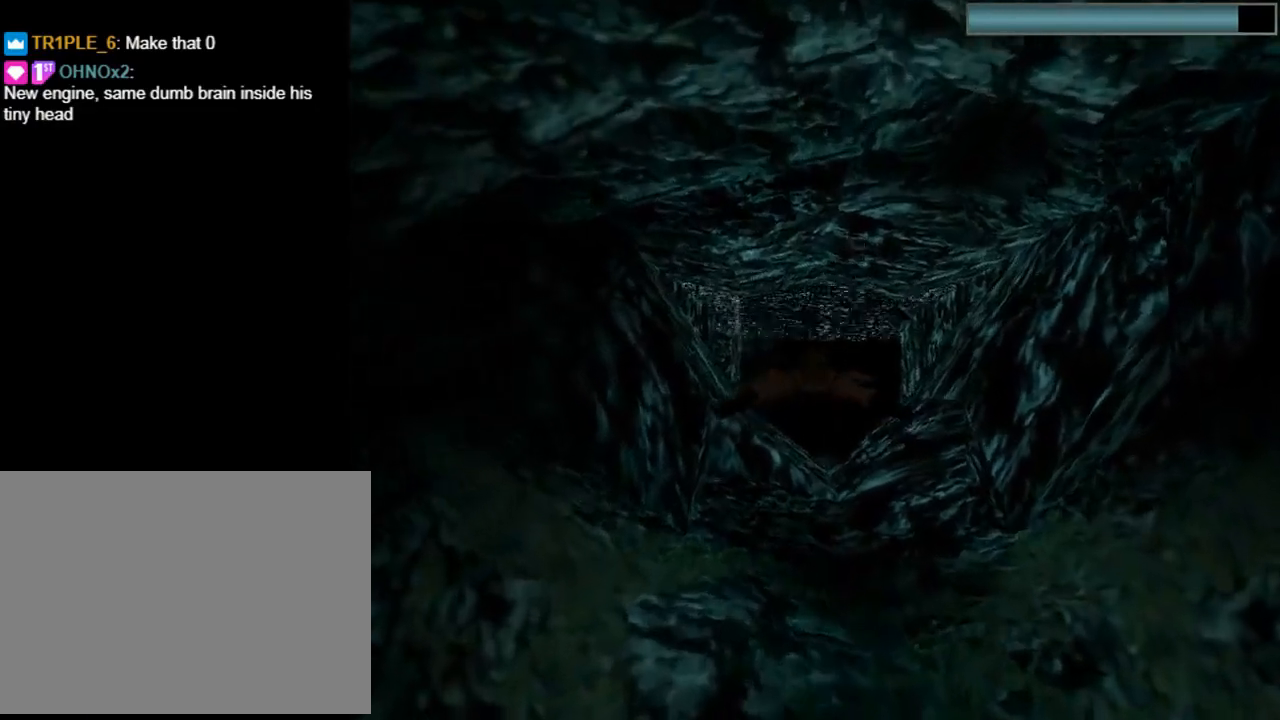
{"buttons": ["SQUARE"], "left_stick": "center", "events": []}
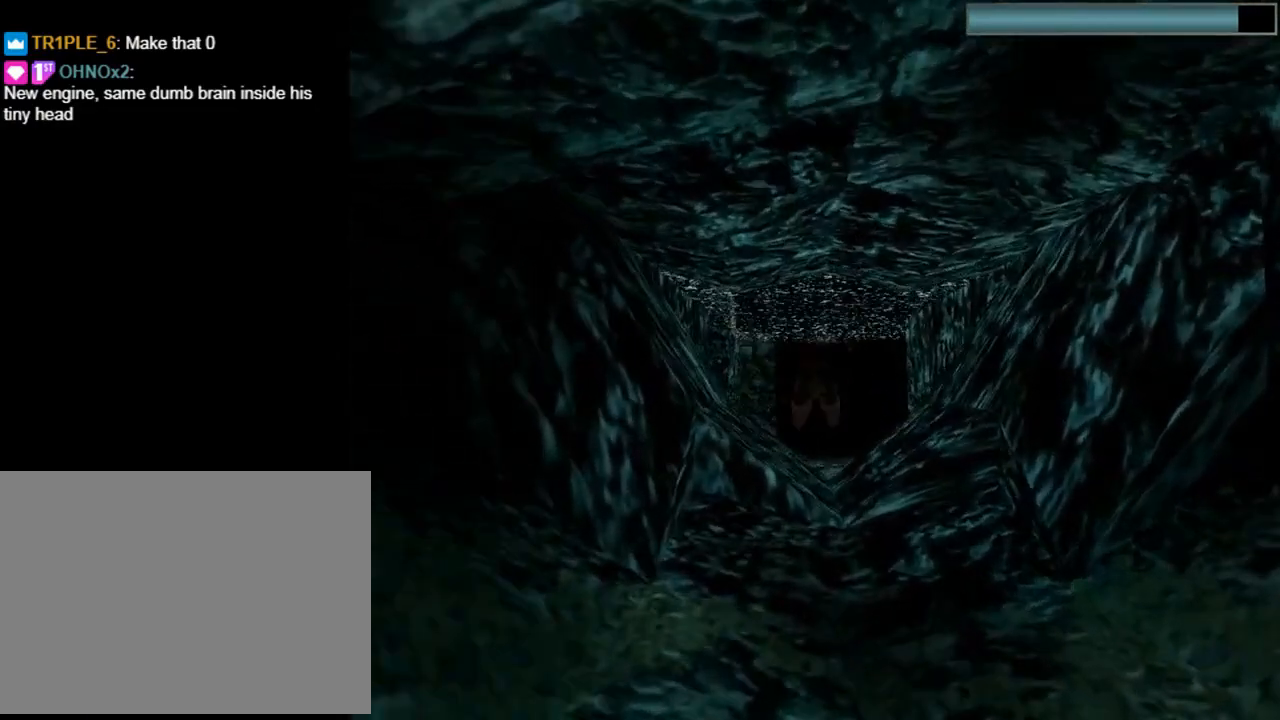
{"buttons": ["SQUARE"], "left_stick": "center", "events": []}
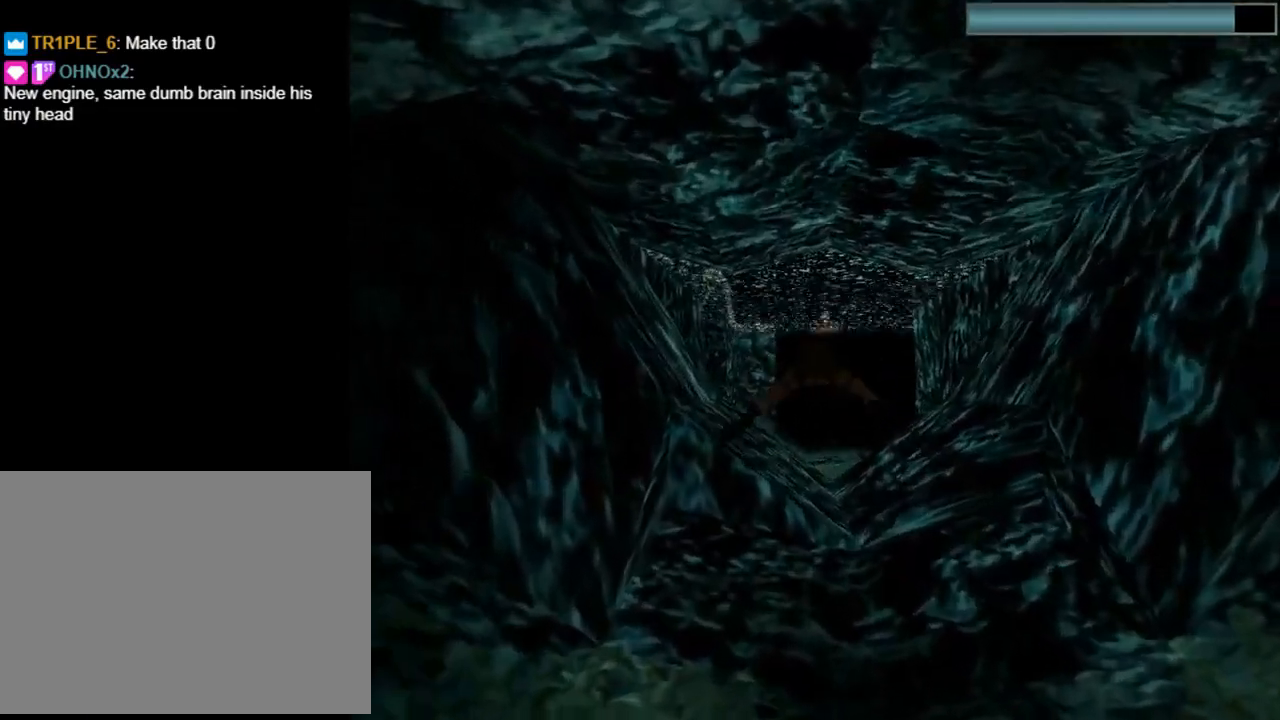
{"buttons": ["SQUARE"], "left_stick": "center", "events": []}
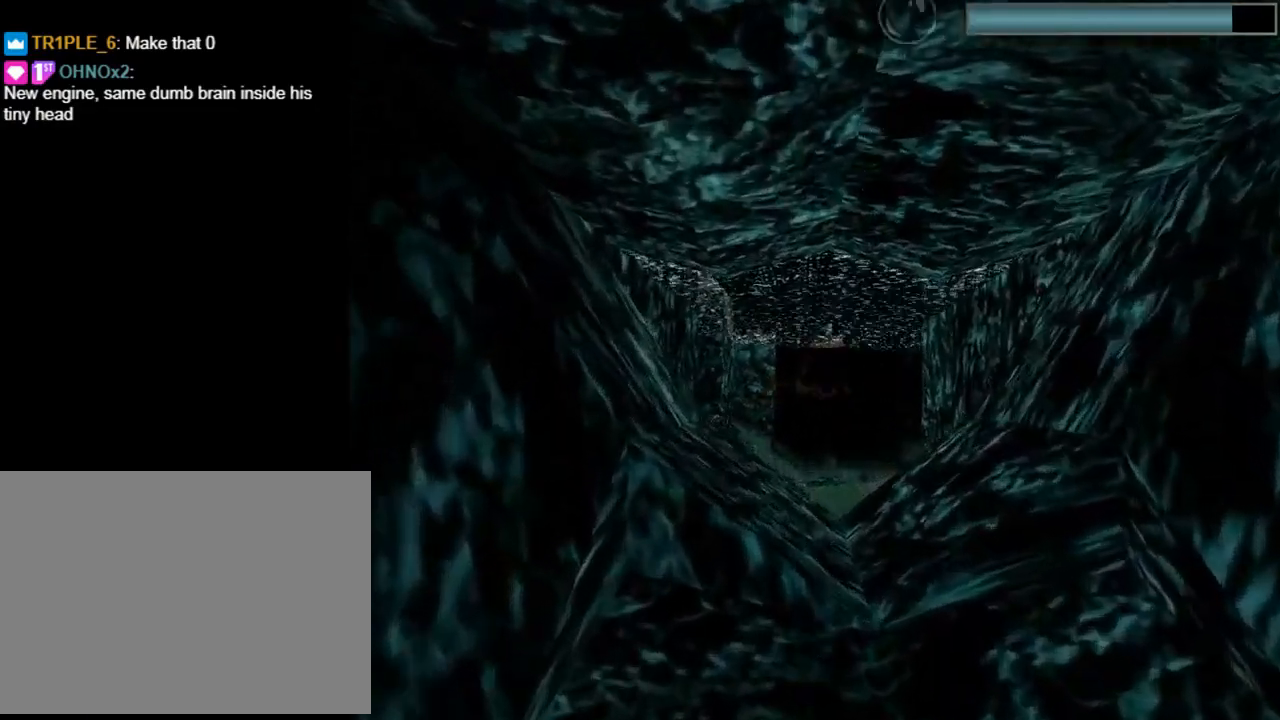
{"buttons": ["SQUARE"], "left_stick": "center", "events": []}
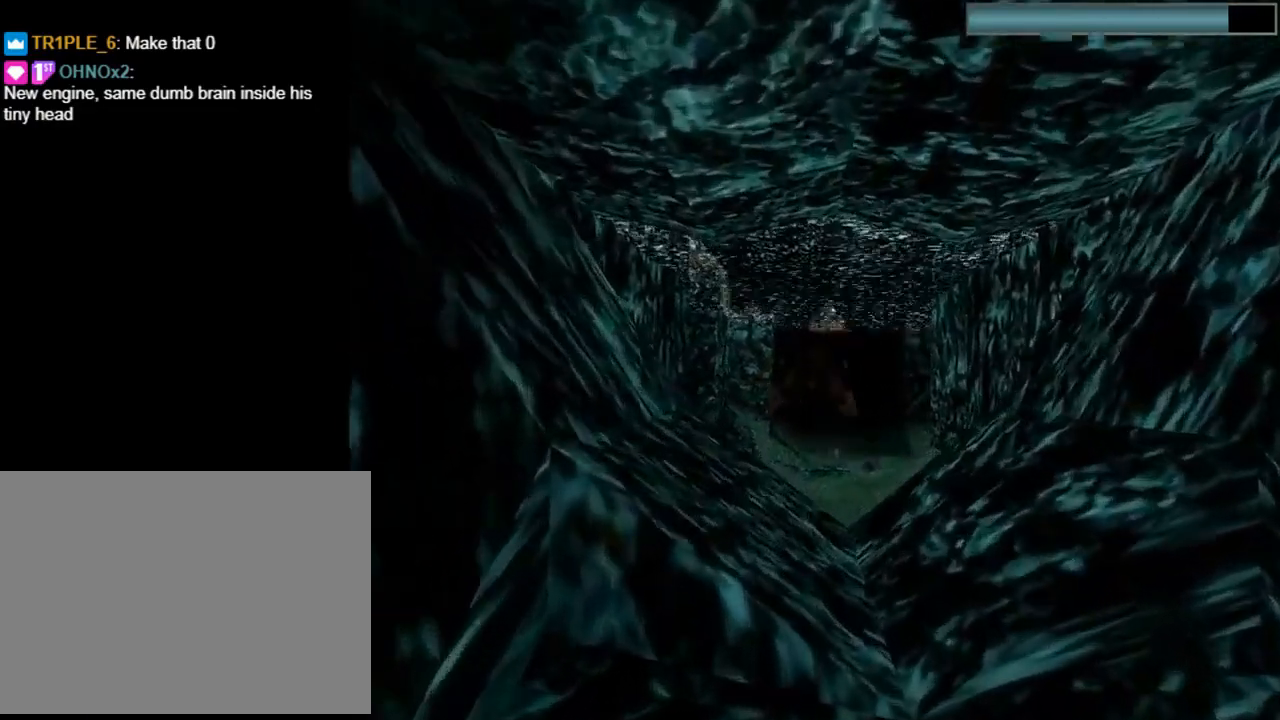
{"buttons": ["SQUARE"], "left_stick": "center", "events": []}
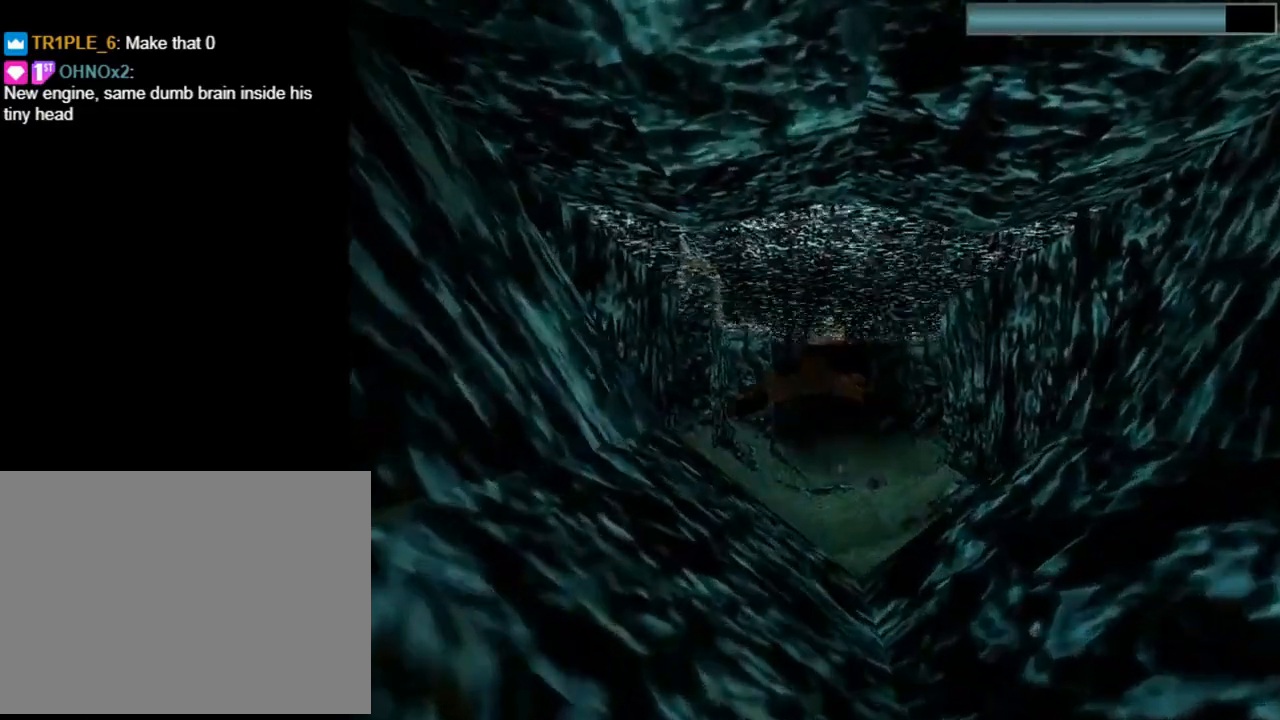
{"buttons": ["SQUARE"], "left_stick": "center", "events": []}
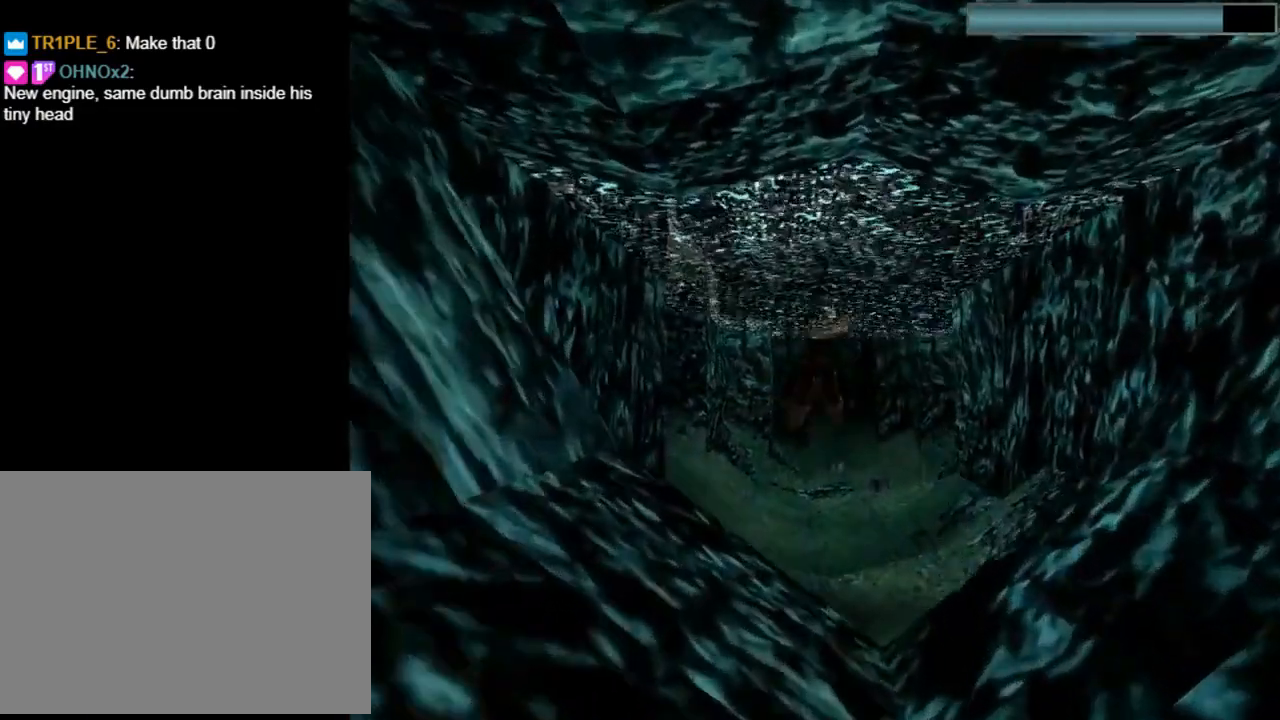
{"buttons": ["SQUARE"], "left_stick": "center", "events": [[467, "DPAD_LEFT", "down"], [500, "DPAD_LEFT", "up"]]}
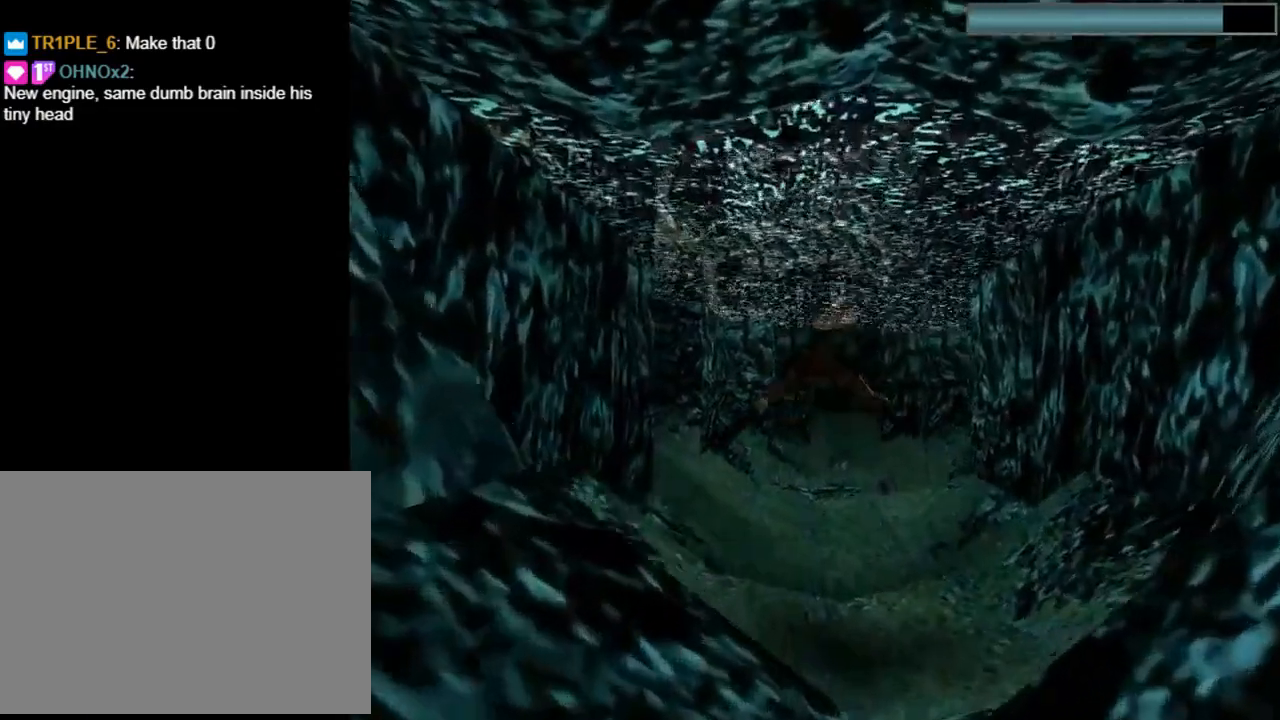
{"buttons": ["SQUARE"], "left_stick": "center", "events": []}
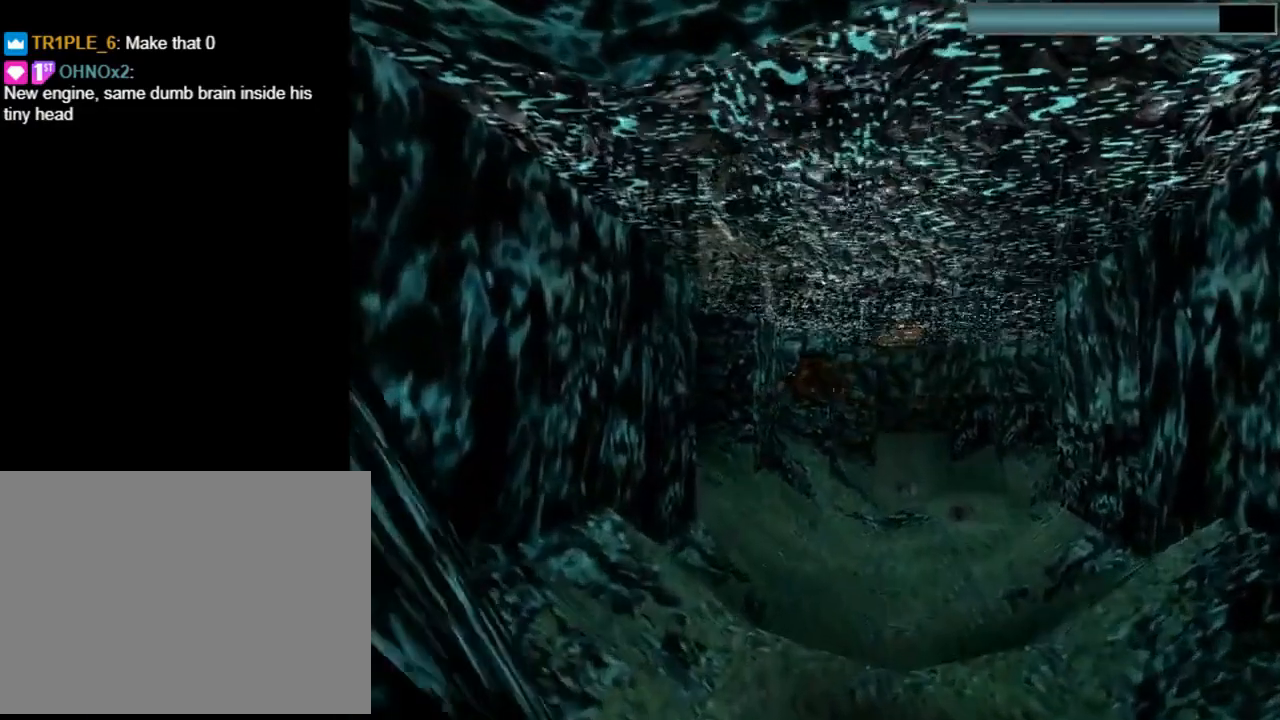
{"buttons": ["SQUARE"], "left_stick": "center", "events": [[133, "DPAD_UP", "down"], [200, "DPAD_UP", "up"]]}
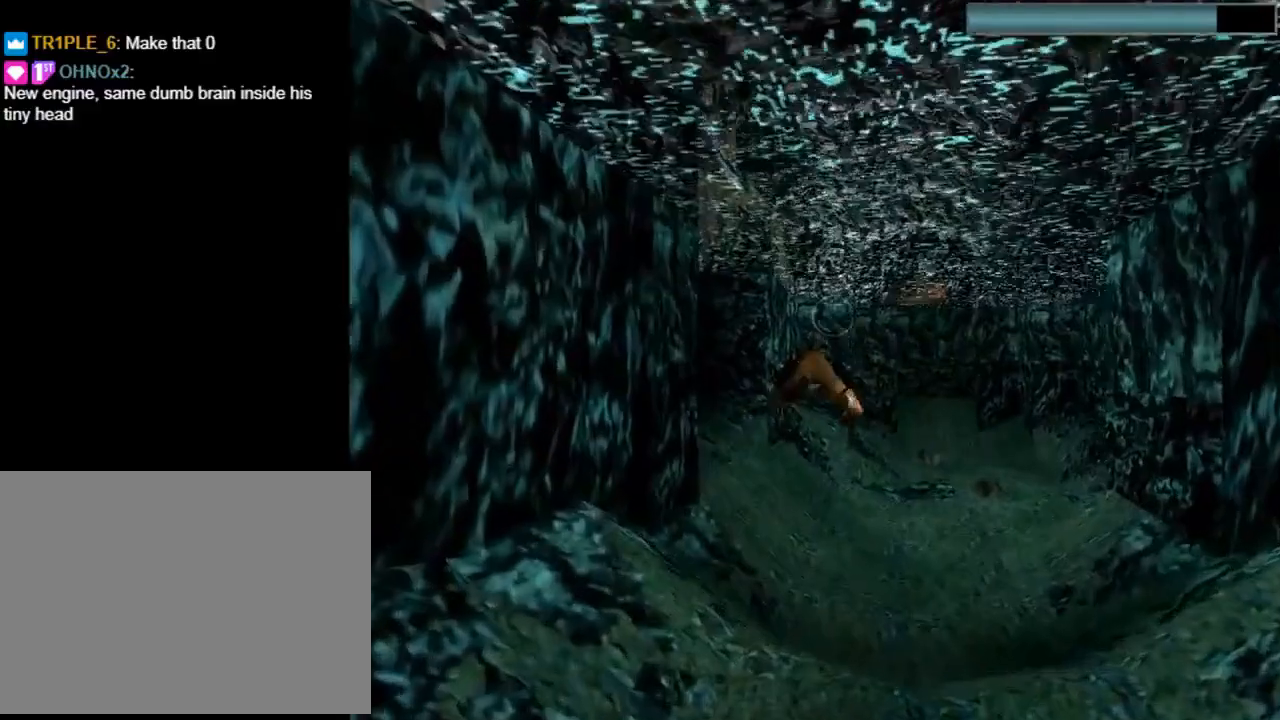
{"buttons": ["SQUARE"], "left_stick": "center", "events": []}
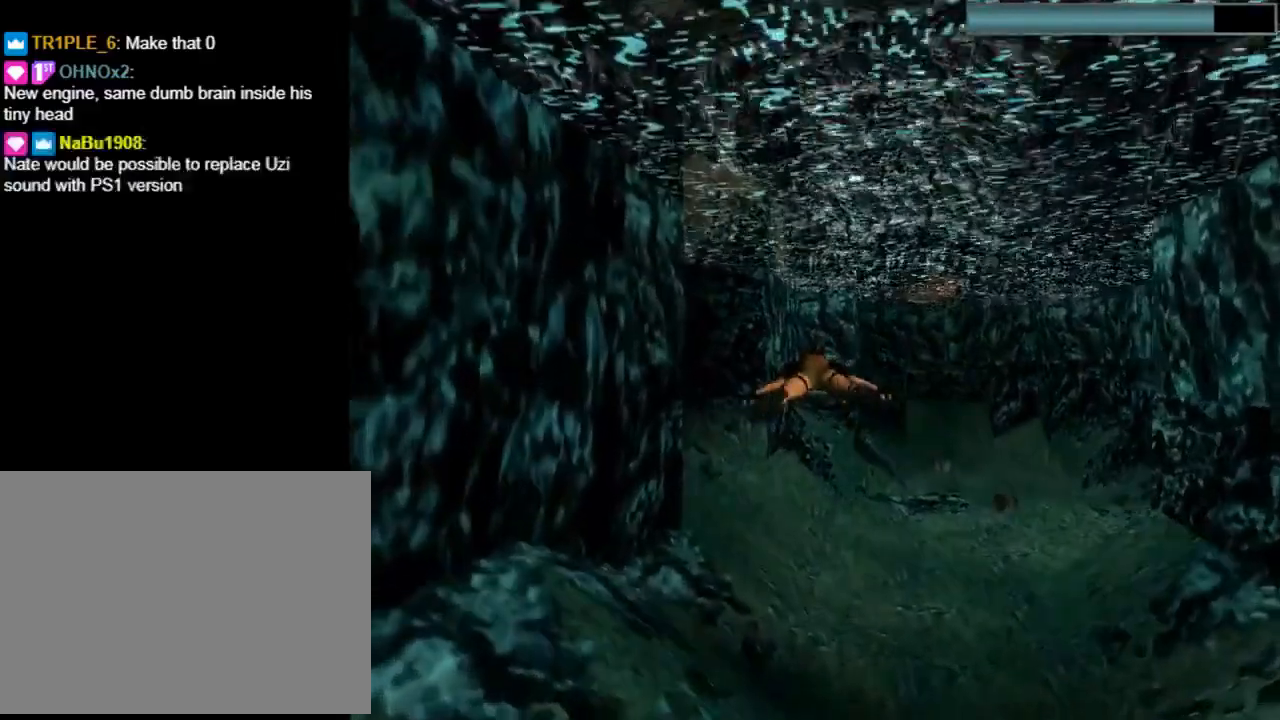
{"buttons": ["SQUARE"], "left_stick": "center", "events": []}
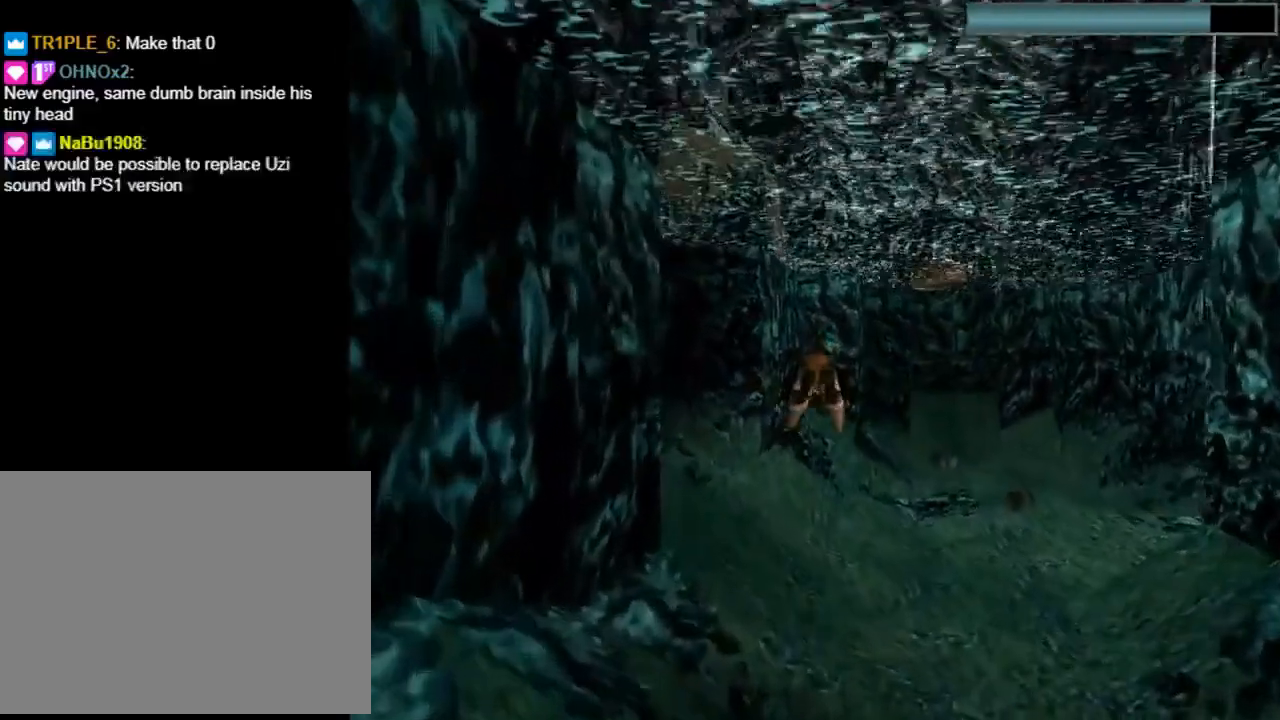
{"buttons": ["SQUARE"], "left_stick": "center", "events": []}
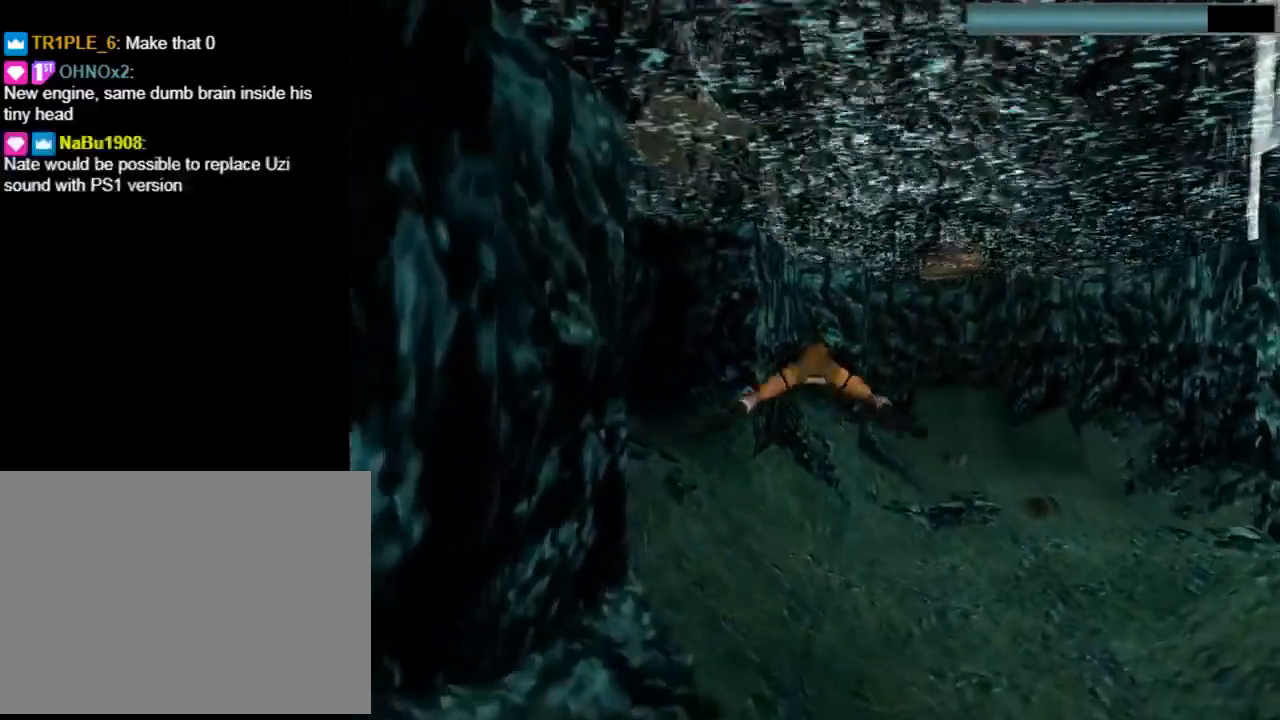
{"buttons": ["SQUARE"], "left_stick": "center", "events": [[300, "DPAD_UP", "down"], [400, "DPAD_UP", "up"]]}
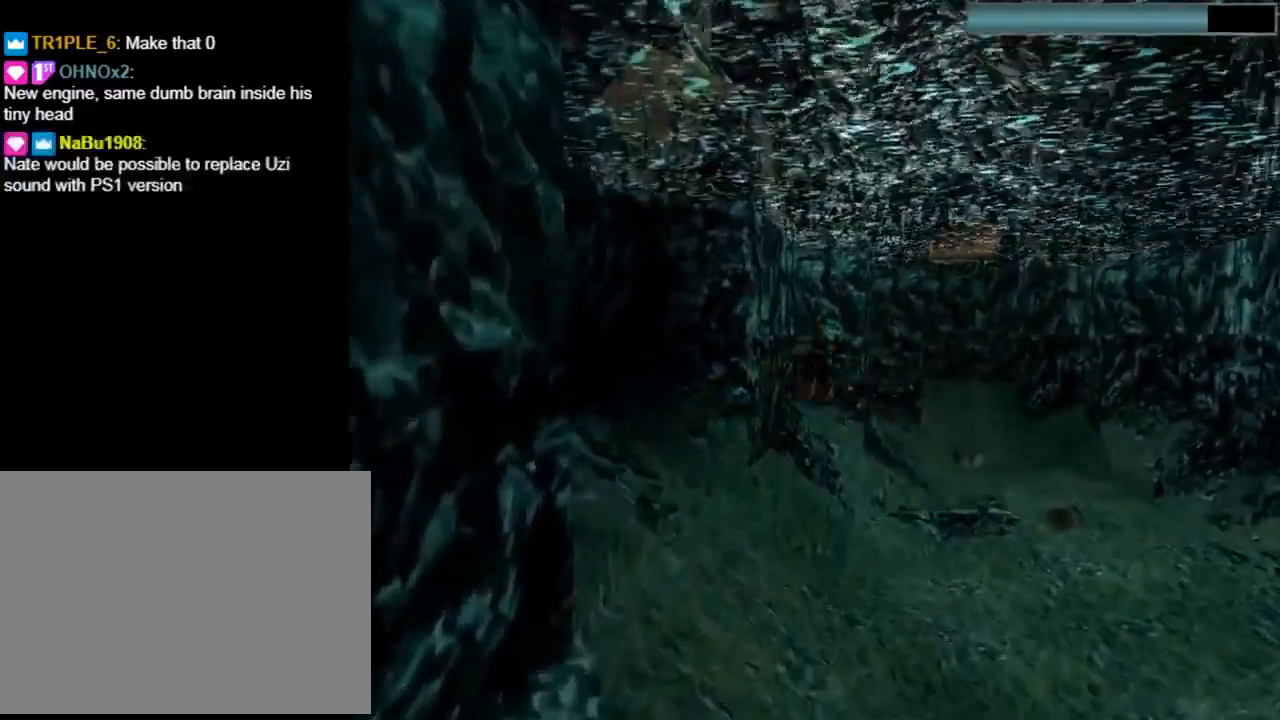
{"buttons": ["SQUARE"], "left_stick": "center", "events": []}
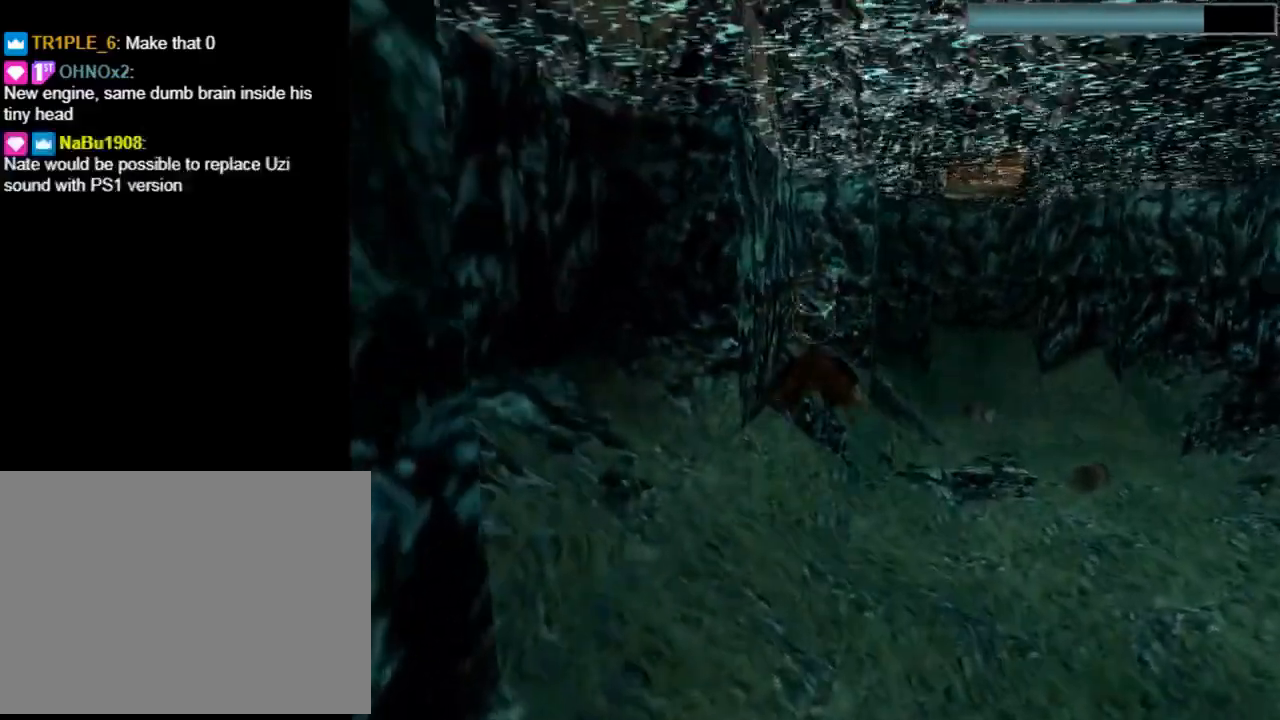
{"buttons": ["SQUARE"], "left_stick": "center", "events": []}
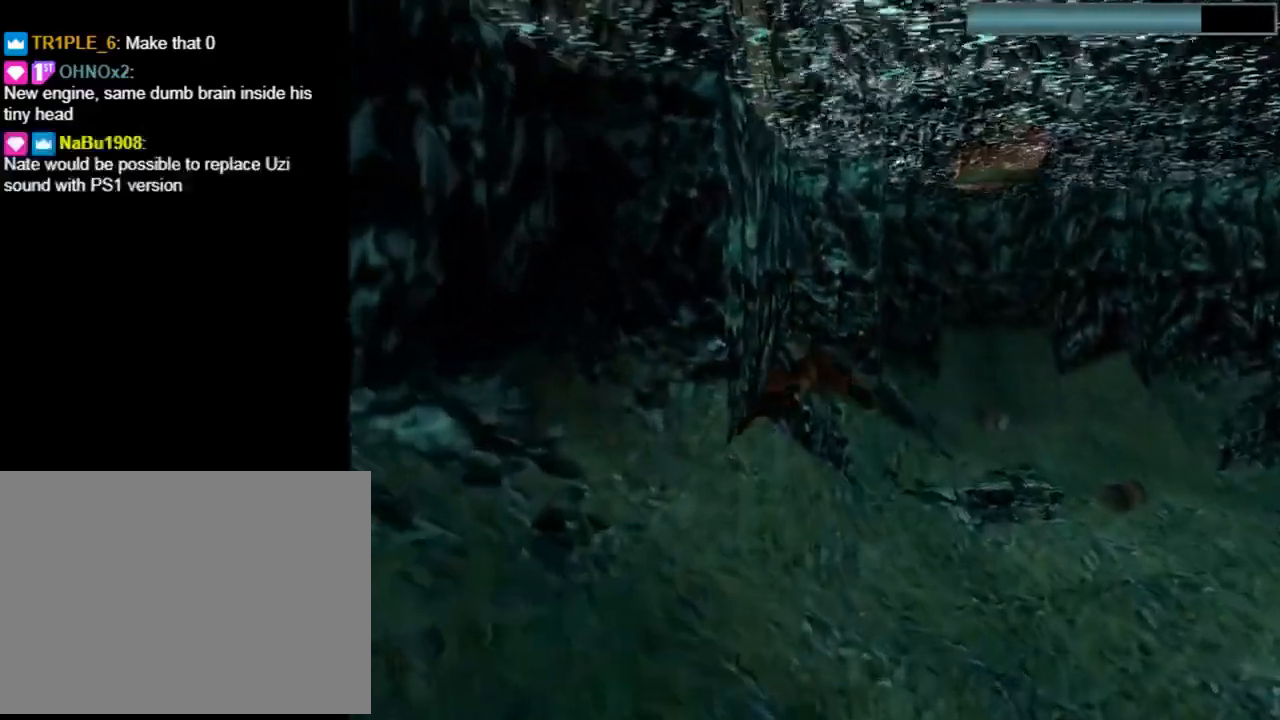
{"buttons": ["SQUARE"], "left_stick": "center", "events": [[167, "DPAD_DOWN", "down"], [433, "DPAD_DOWN", "up"]]}
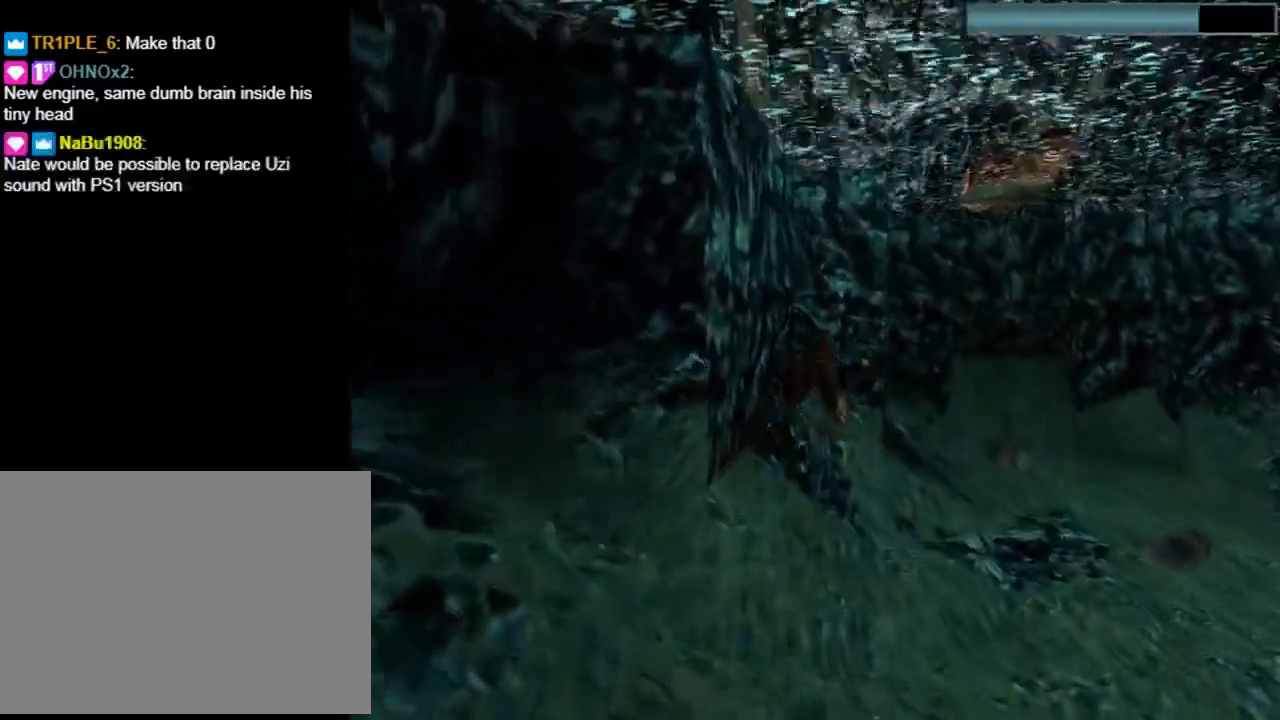
{"buttons": ["SQUARE"], "left_stick": "center", "events": []}
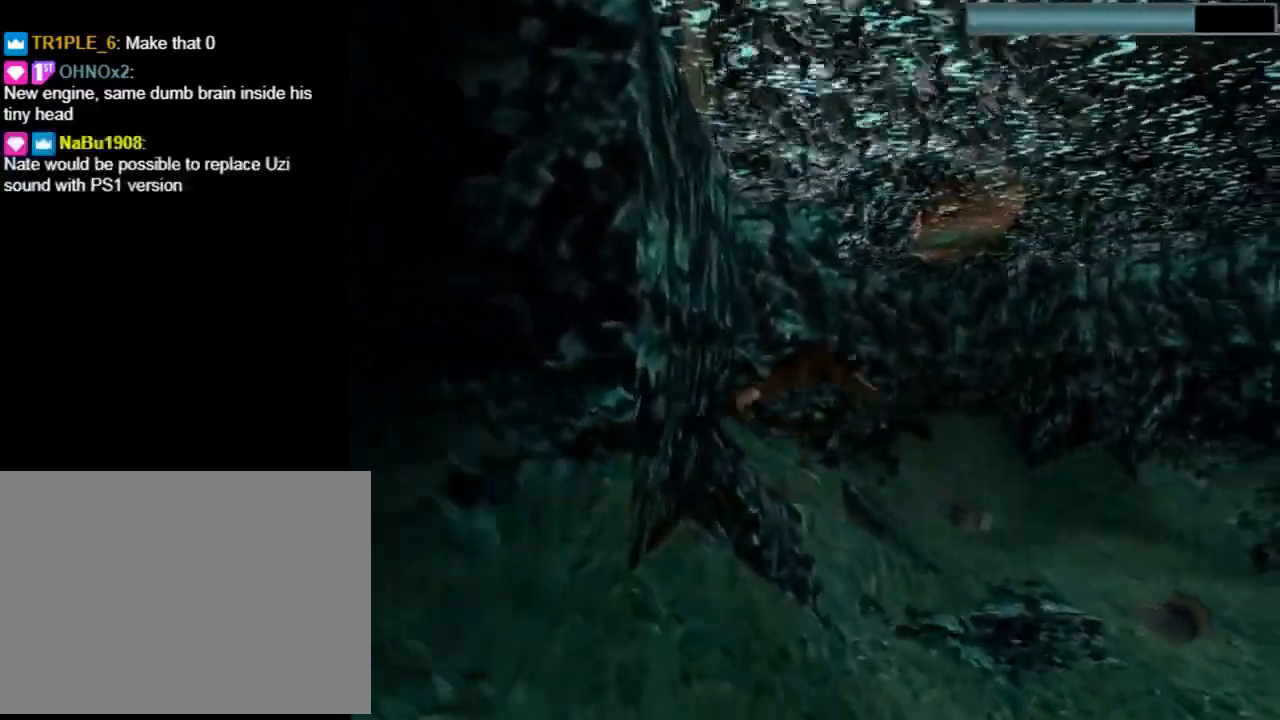
{"buttons": ["SQUARE", "DPAD_LEFT"], "left_stick": "center", "events": [[167, "DPAD_DOWN", "down"], [300, "DPAD_DOWN", "up"], [467, "DPAD_LEFT", "down"]]}
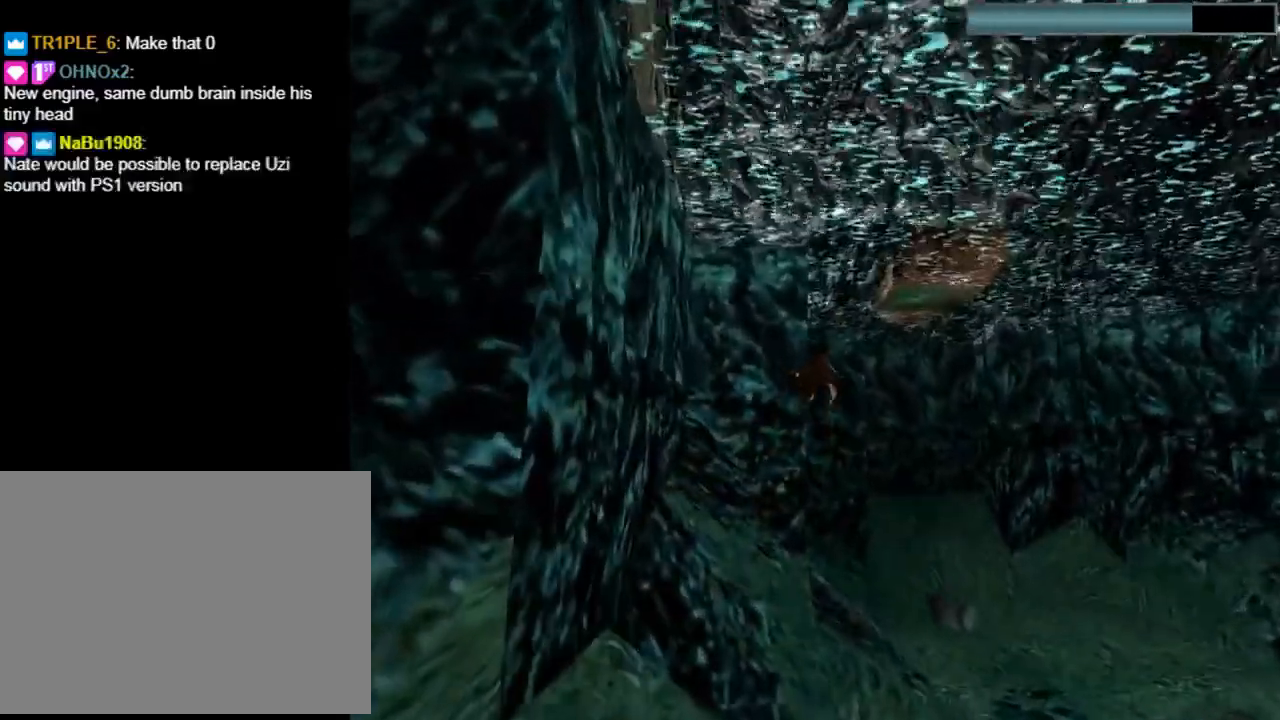
{"buttons": ["SQUARE", "DPAD_DOWN"], "left_stick": "center", "events": [[67, "DPAD_LEFT", "up"], [367, "DPAD_DOWN", "down"]]}
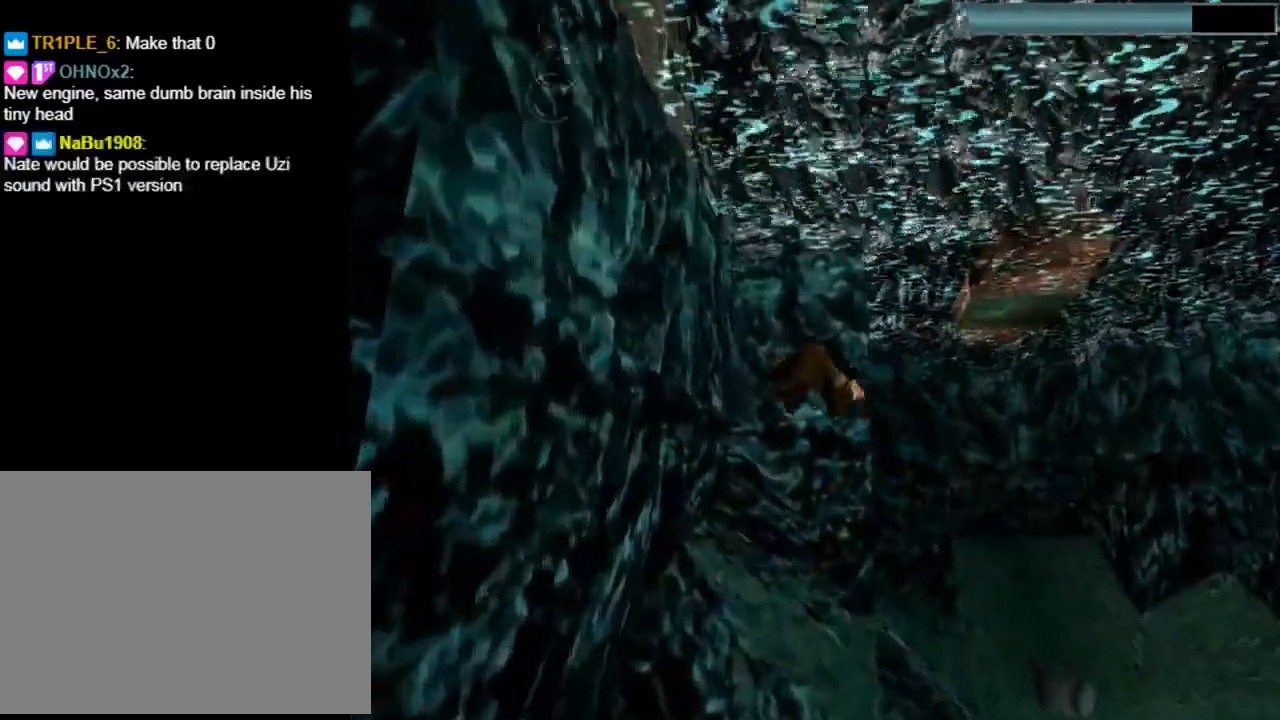
{"buttons": ["SQUARE"], "left_stick": "center", "events": [[67, "DPAD_DOWN", "up"], [233, "DPAD_RIGHT", "down"], [300, "DPAD_RIGHT", "up"]]}
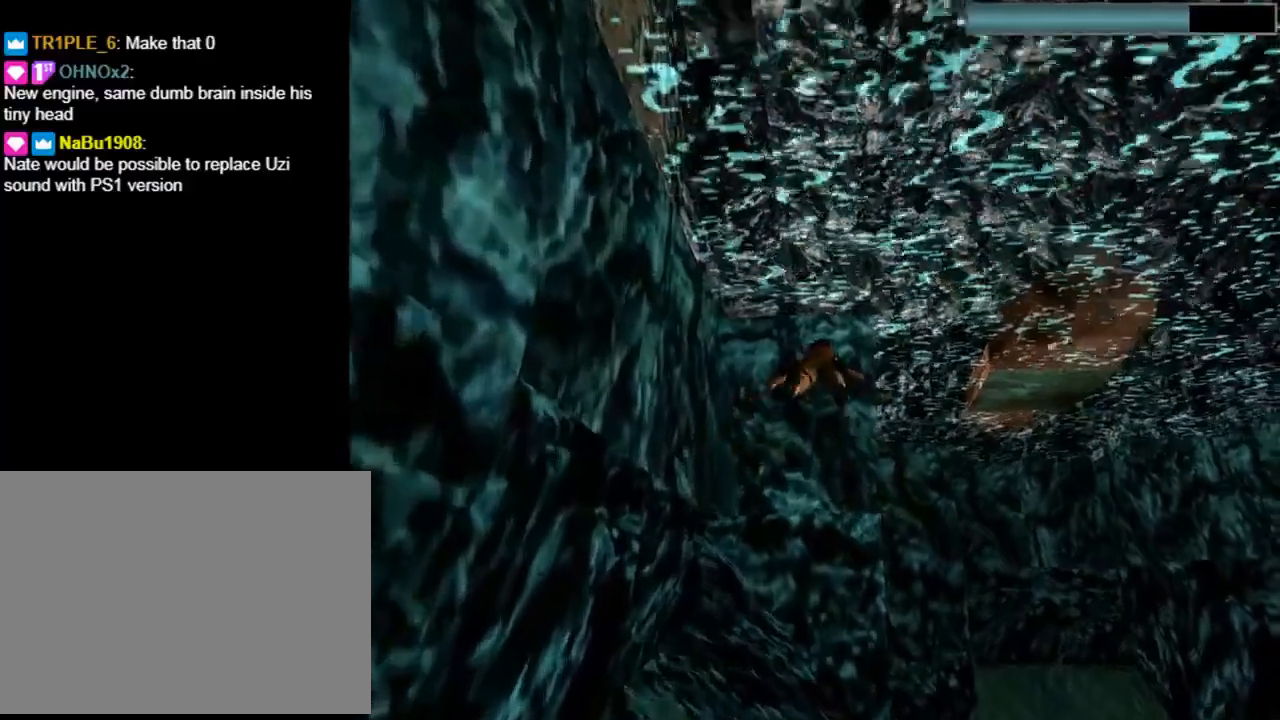
{"buttons": ["SQUARE"], "left_stick": "center", "events": [[333, "DPAD_DOWN", "down"], [500, "DPAD_DOWN", "up"]]}
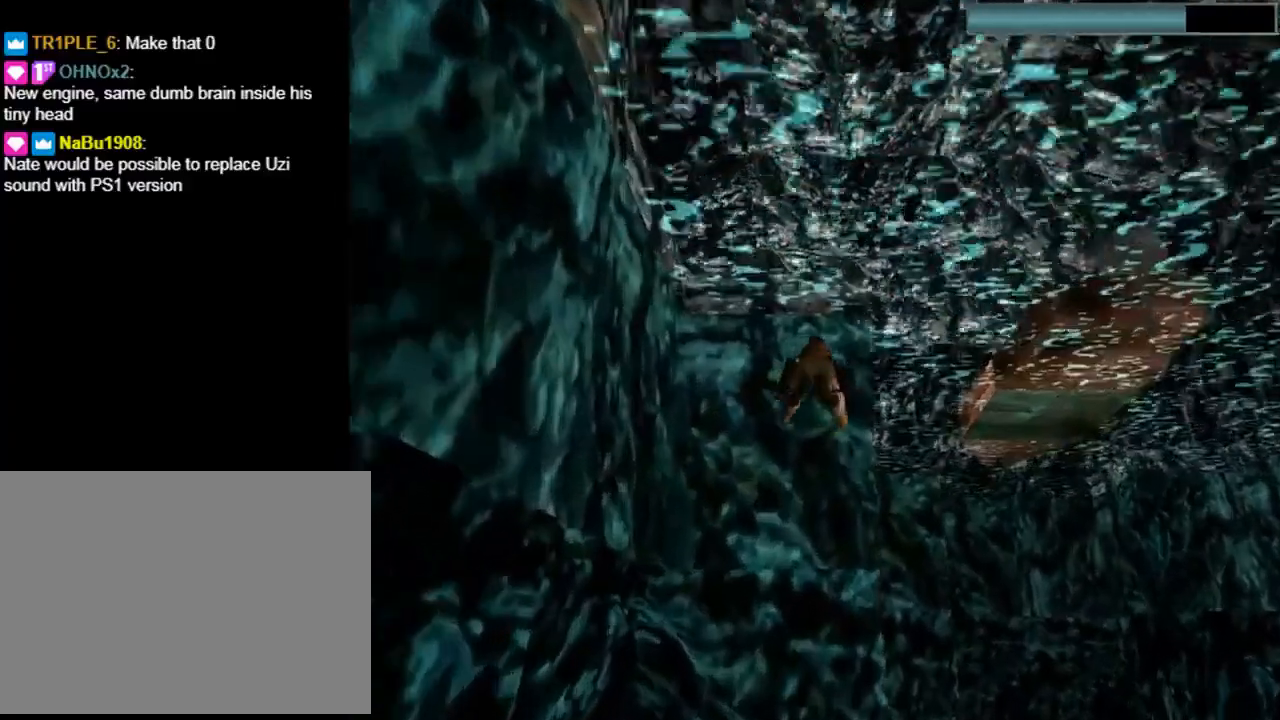
{"buttons": ["SQUARE", "DPAD_DOWN"], "left_stick": "center", "events": [[300, "DPAD_DOWN", "down"]]}
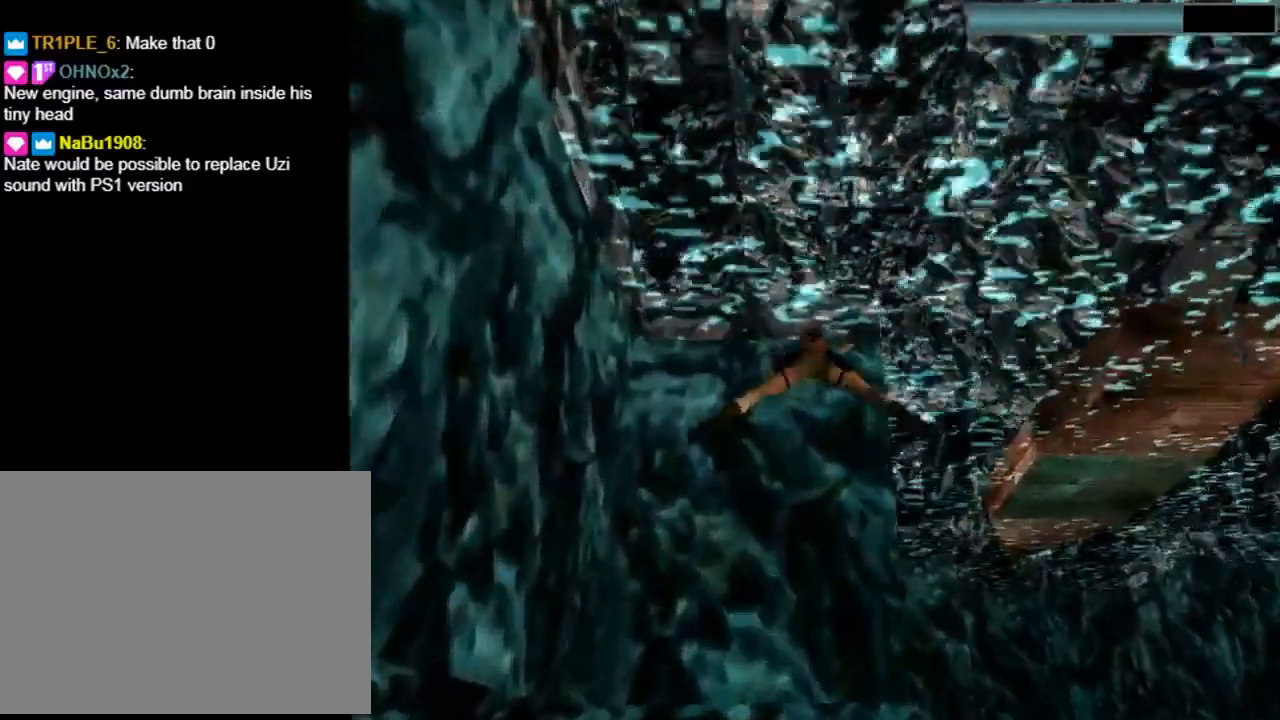
{"buttons": ["DPAD_UP", "DPAD_RIGHT"], "left_stick": "center", "events": [[33, "DPAD_DOWN", "up"], [400, "SQUARE", "up"], [467, "DPAD_RIGHT", "down"], [467, "DPAD_UP", "down"]]}
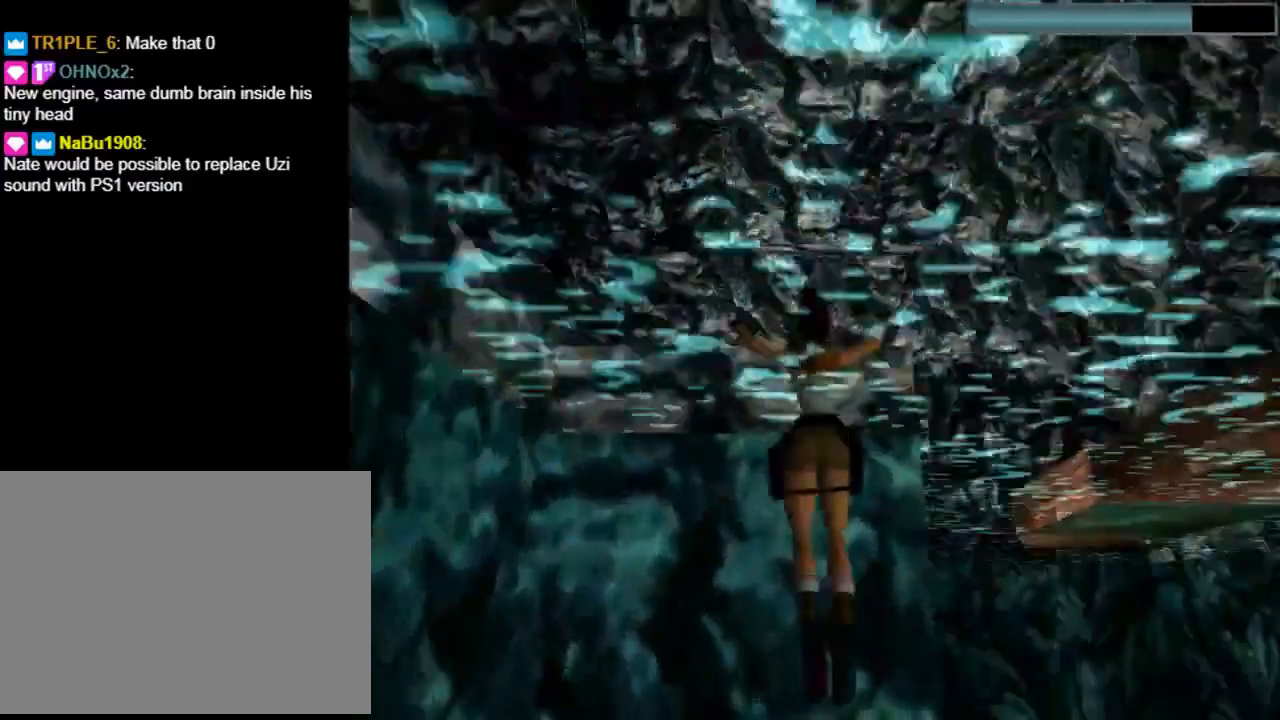
{"buttons": ["CROSS", "DPAD_UP"], "left_stick": "center", "events": [[67, "DPAD_RIGHT", "up"], [167, "CROSS", "down"]]}
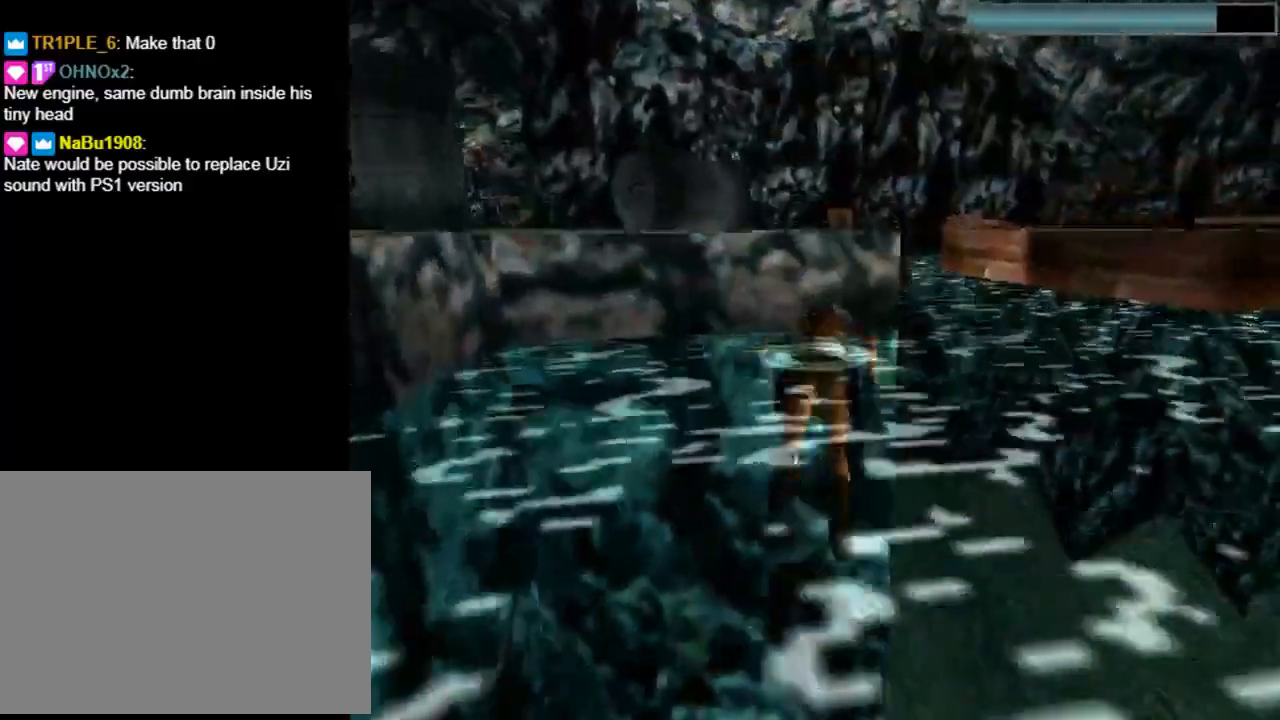
{"buttons": ["CROSS"], "left_stick": "center", "events": [[400, "DPAD_UP", "up"]]}
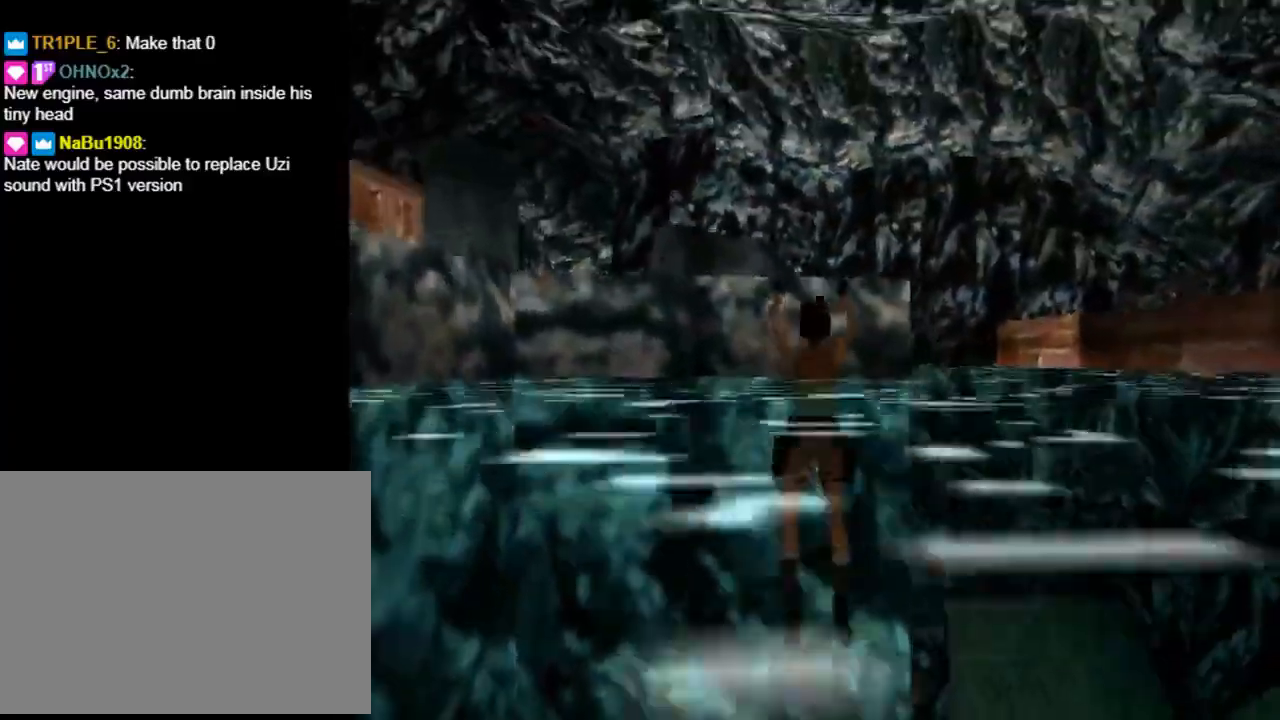
{"buttons": ["CIRCLE"], "left_stick": "center", "events": [[167, "CROSS", "up"], [467, "CIRCLE", "down"]]}
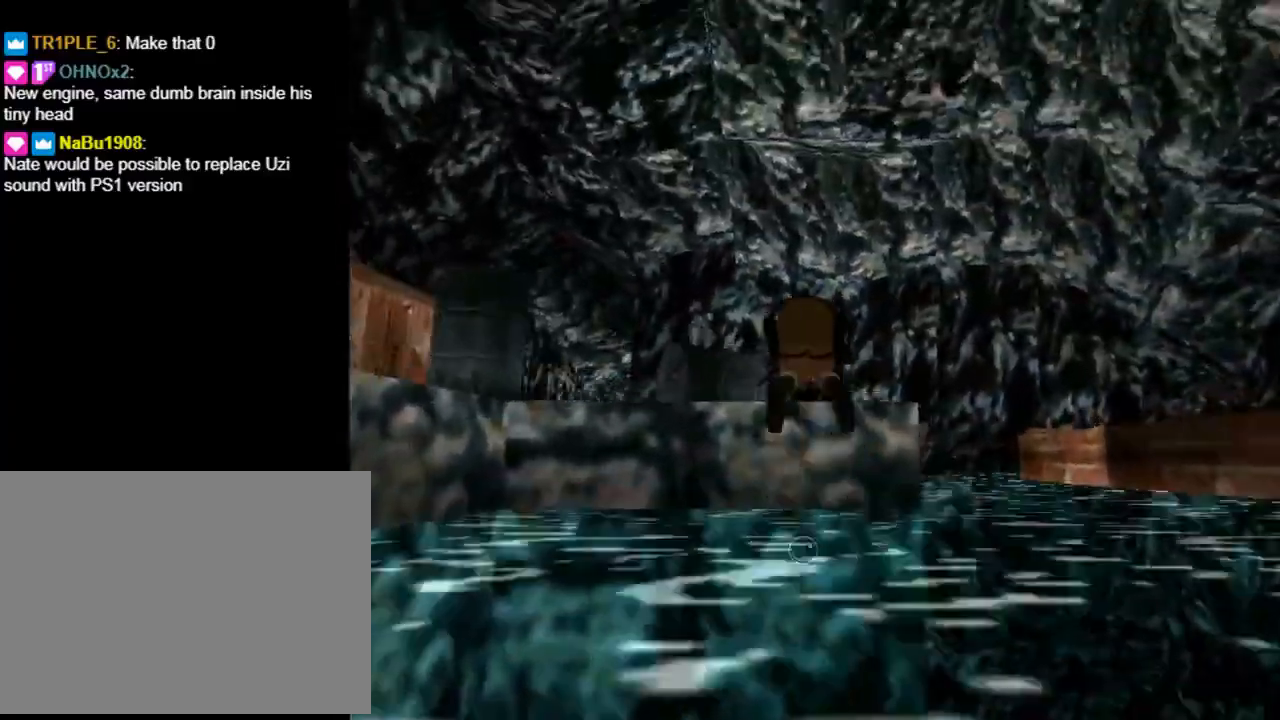
{"buttons": ["CIRCLE"], "left_stick": "center", "events": []}
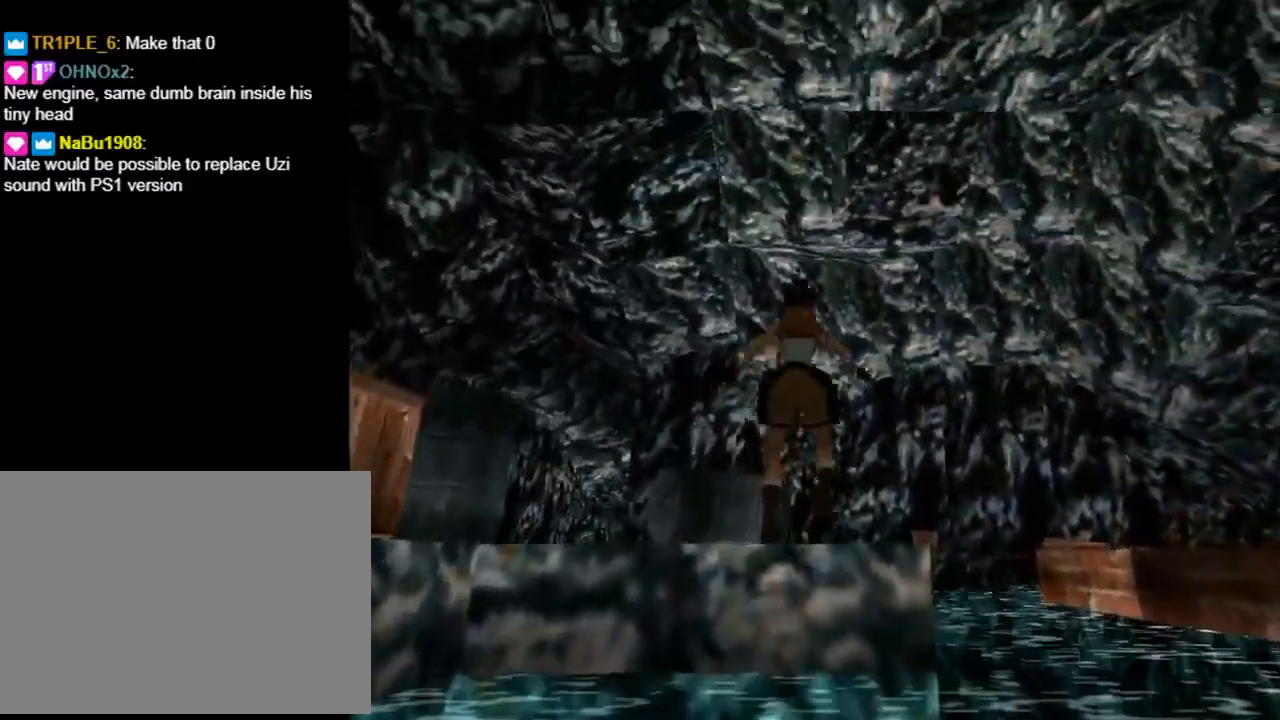
{"buttons": ["CIRCLE"], "left_stick": "center", "events": []}
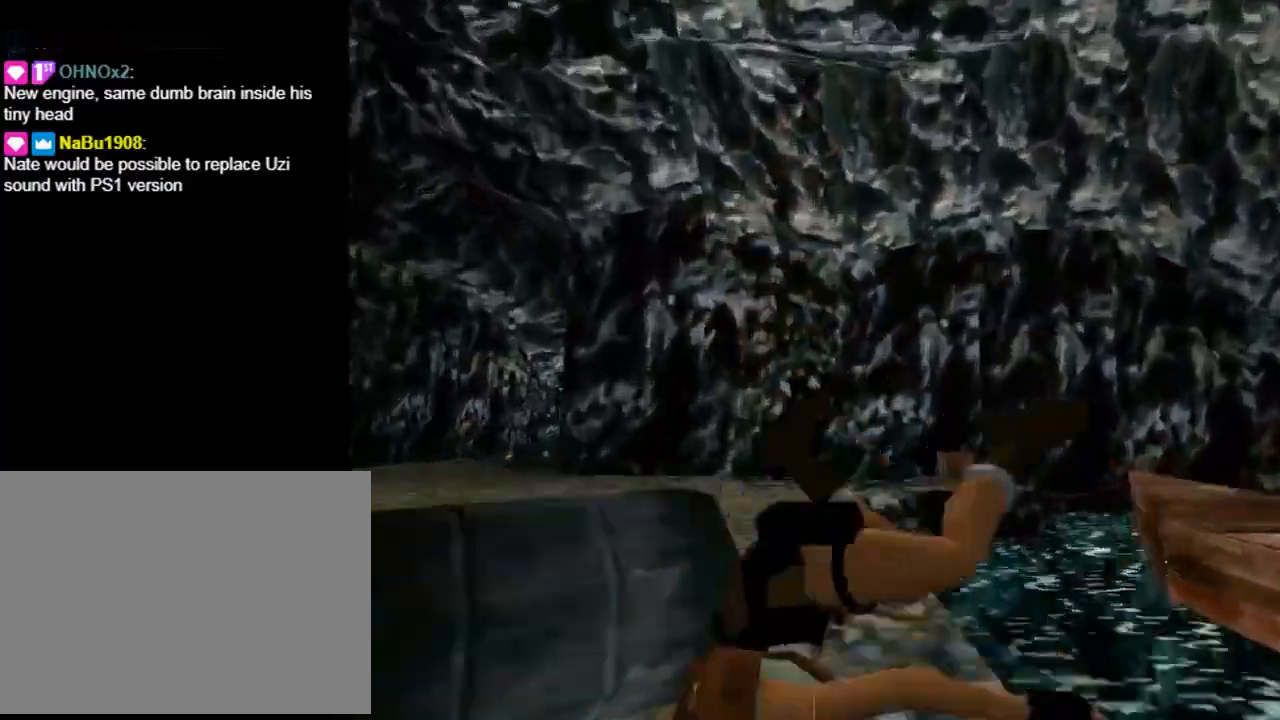
{"buttons": [], "left_stick": "center", "events": [[200, "CIRCLE", "up"]]}
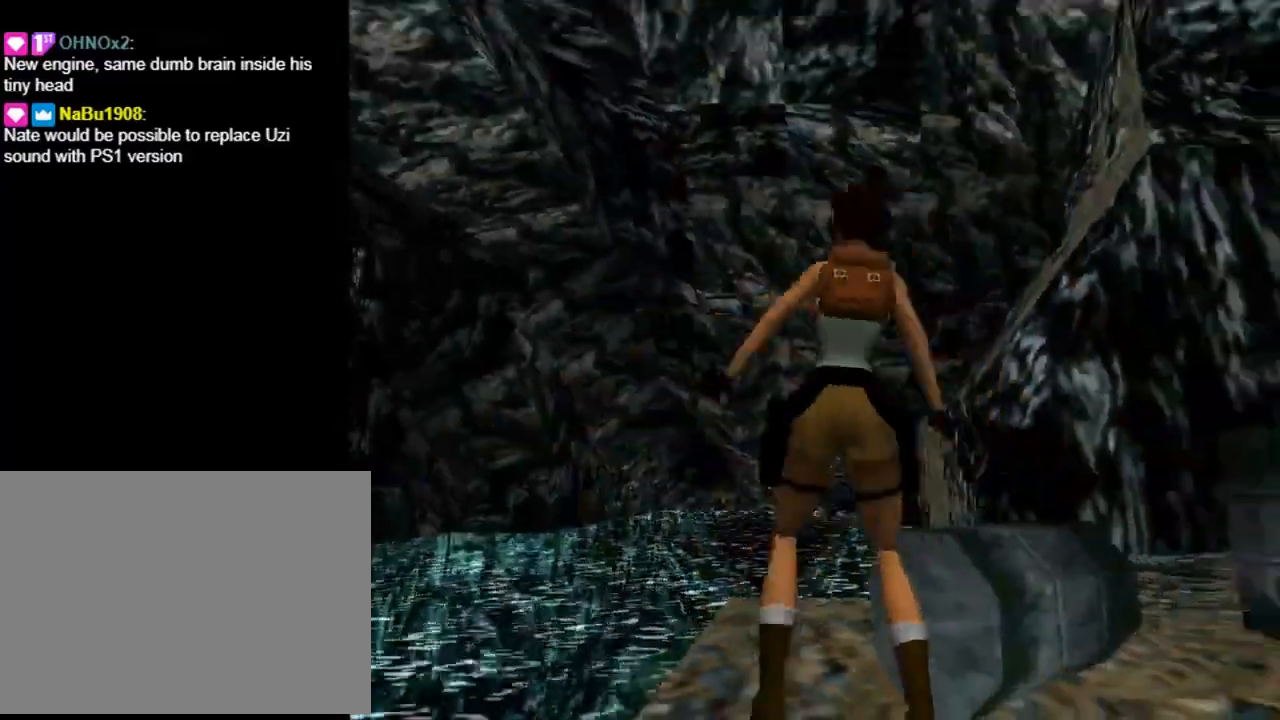
{"buttons": [], "left_stick": "center", "events": [[167, "DPAD_DOWN", "down"], [200, "DPAD_RIGHT", "down"], [367, "DPAD_DOWN", "up"], [433, "DPAD_RIGHT", "up"]]}